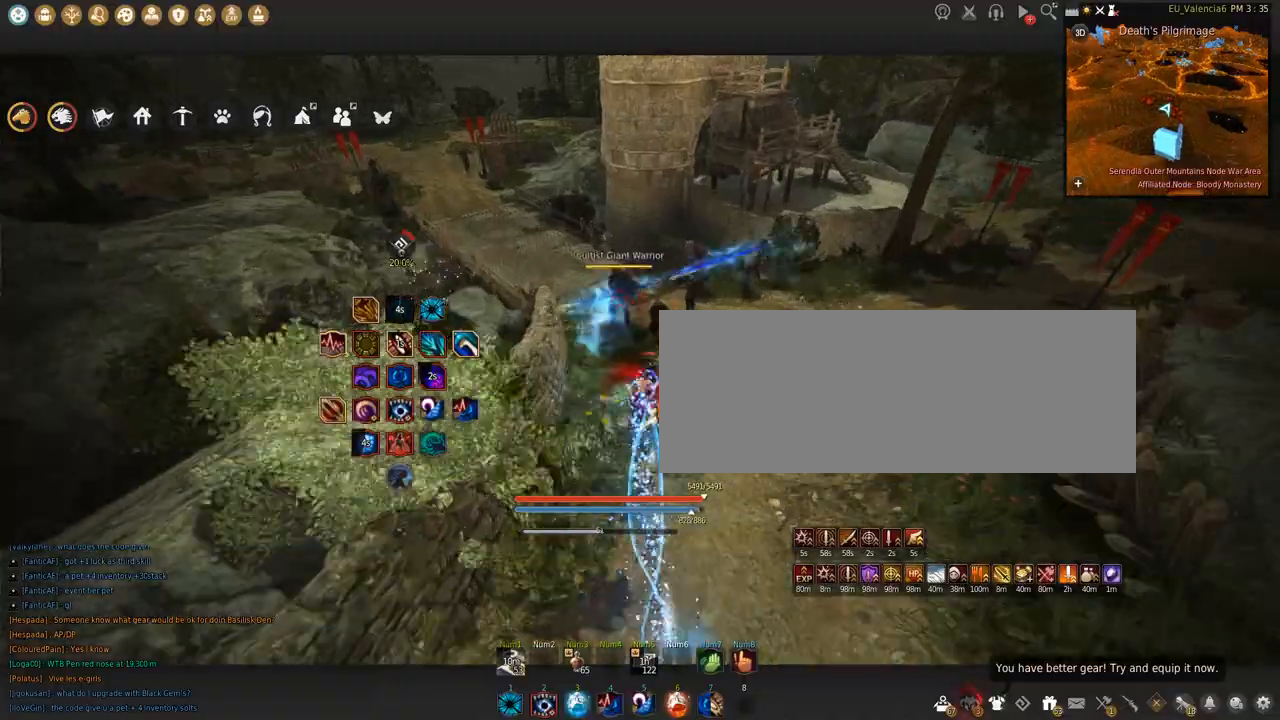
Gameplay with keyboard and mouse; each line is a JSON object with the keys and mouse buttons held at the frame after it. "events" lists presses ("down") and releases ("up") of "a", "c", "d", "e", "f", "q", "s", "shift", "space", "tab", "w", "x", "z", "mouse_left" and "mouse_right" between this image and that frame as [ms after this image, input, new state], when the widget could be followed in between. "mouse_left", "mouse_right" = the "left", "right" buttons of the "mouse" list. No other keys are recorded. Mouse movement is not recorded.
{"keys": ["shift", "space"], "mouse": ["left"], "events": [[67, "c", "up"], [67, "mouse_left", "down"], [67, "w", "up"], [100, "shift", "down"], [434, "space", "down"]]}
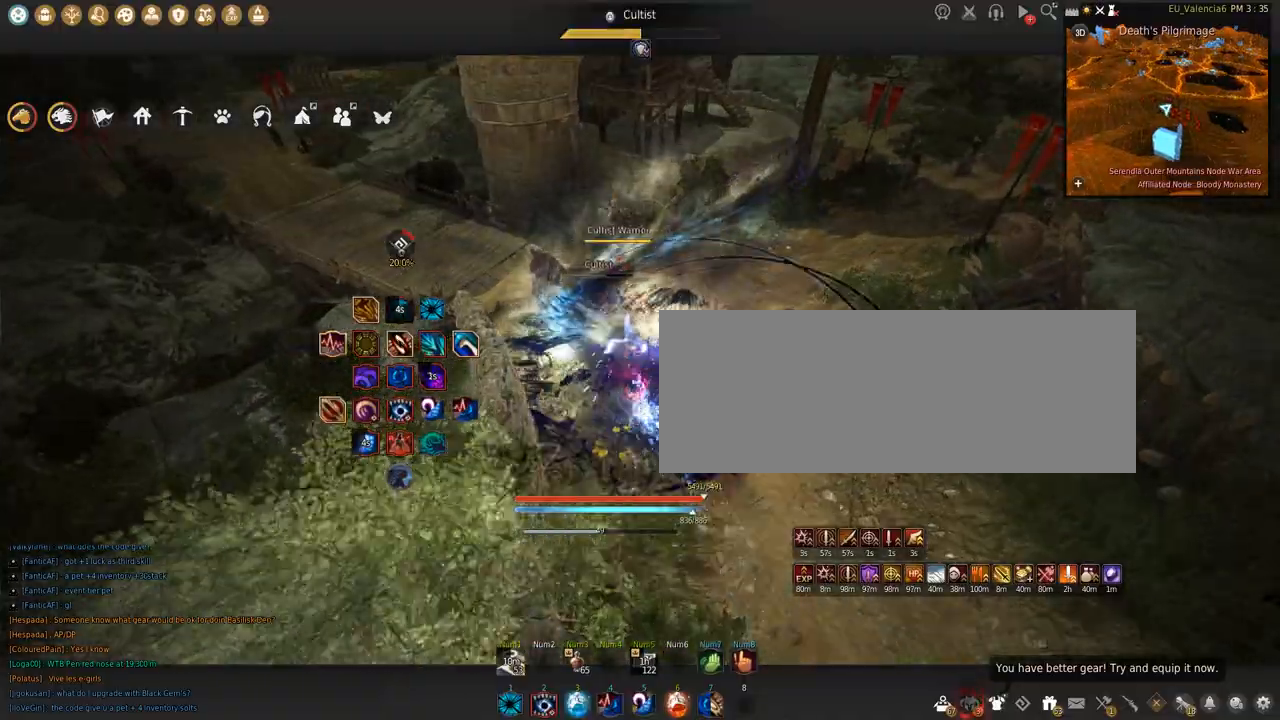
{"keys": [], "mouse": [], "events": [[400, "space", "up"], [433, "shift", "up"], [500, "mouse_left", "up"]]}
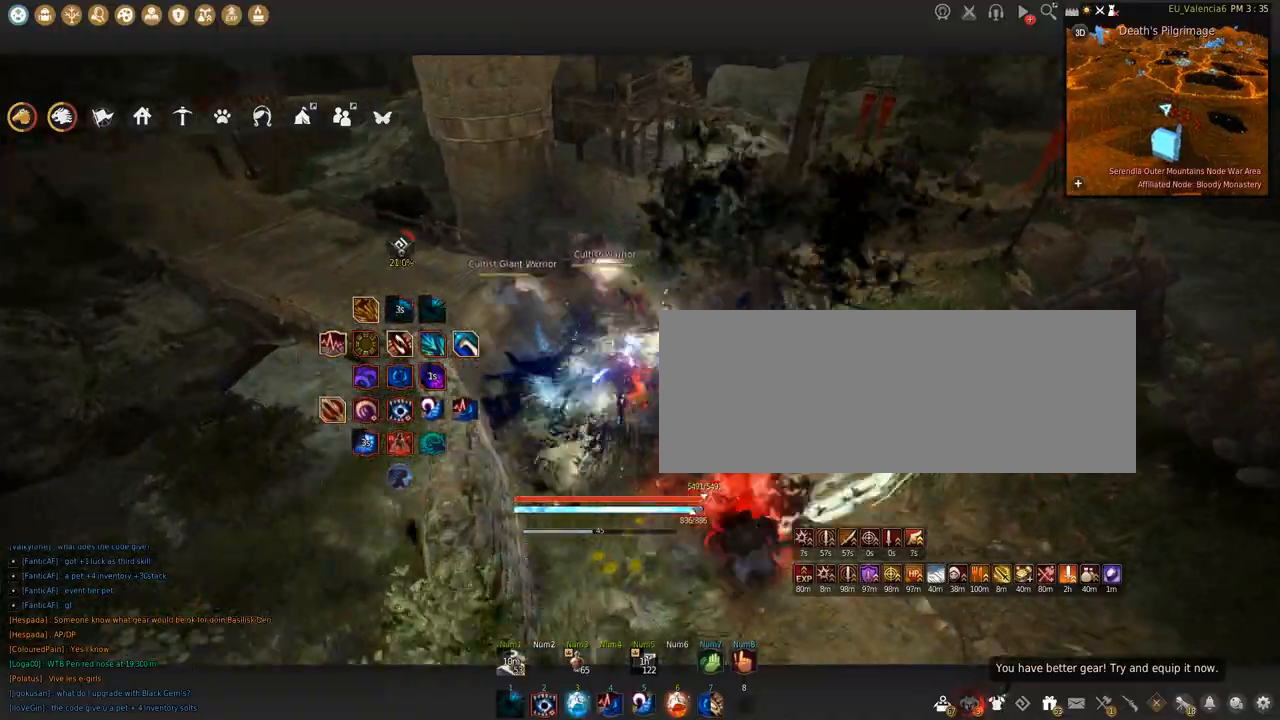
{"keys": ["shift"], "mouse": [], "events": [[67, "space", "down"], [401, "space", "up"], [501, "shift", "down"]]}
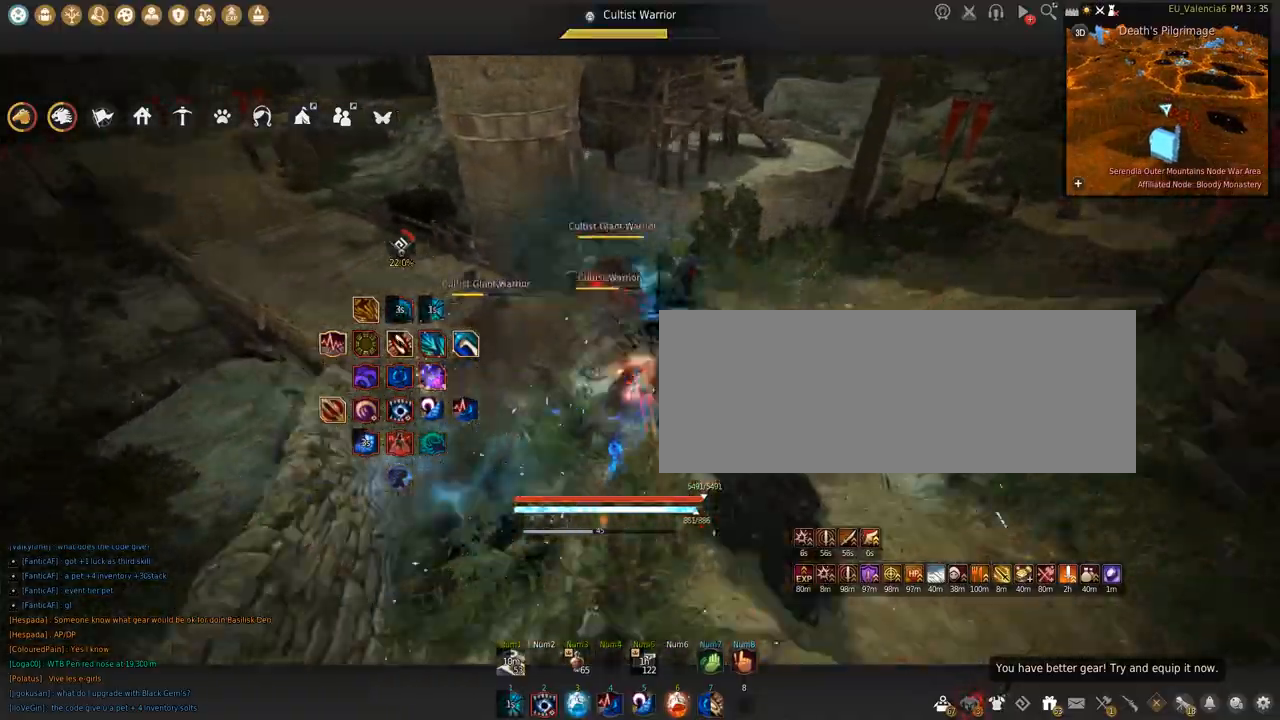
{"keys": ["shift"], "mouse": ["left"], "events": [[100, "mouse_left", "down"]]}
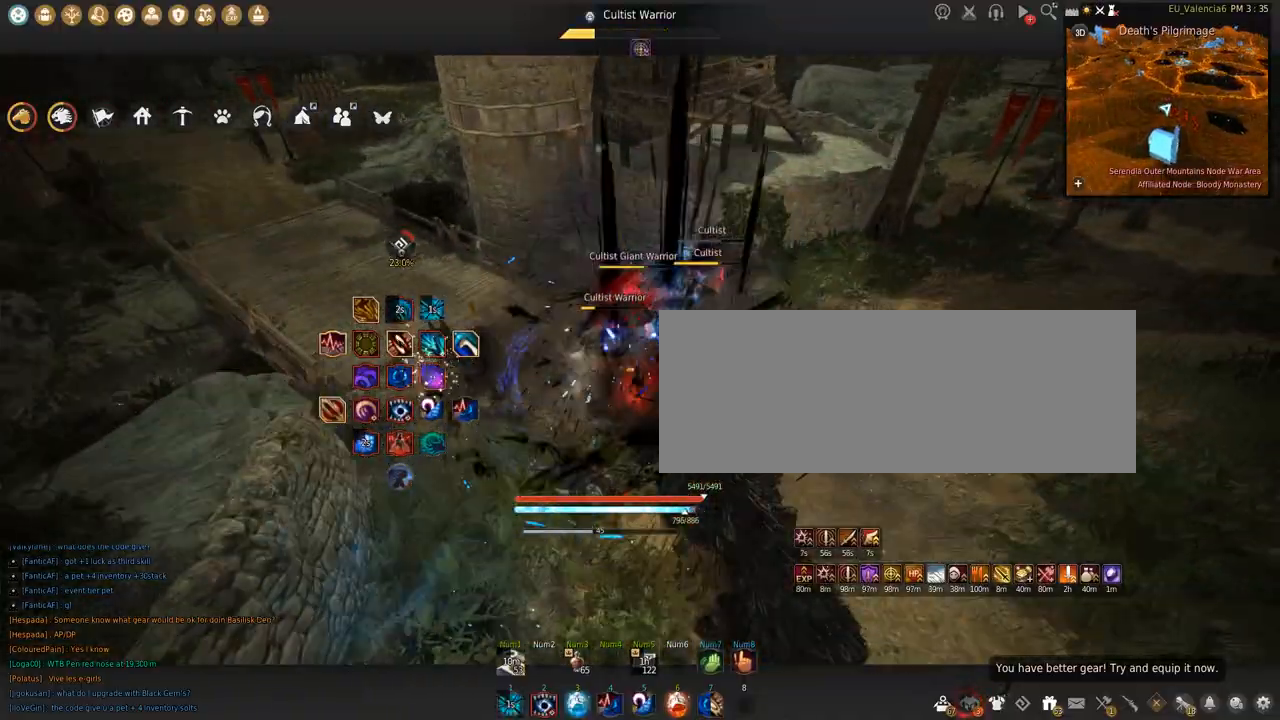
{"keys": [], "mouse": [], "events": [[467, "mouse_left", "up"], [467, "shift", "up"]]}
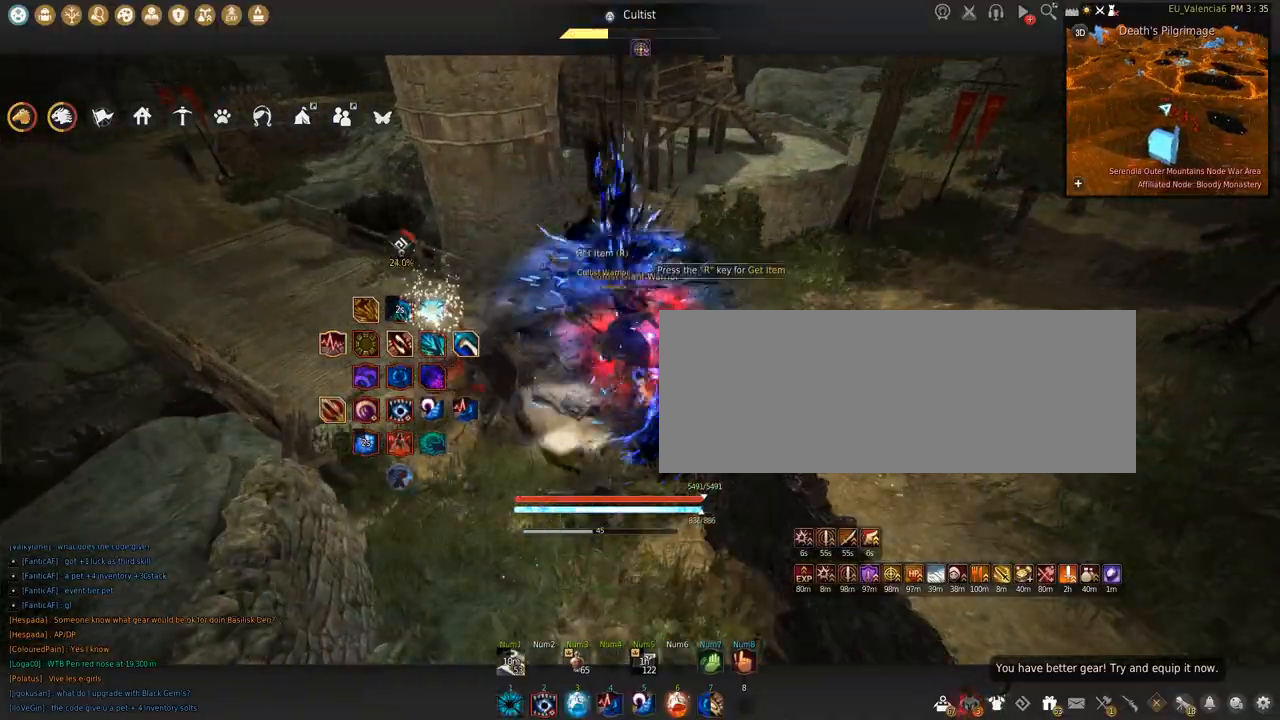
{"keys": [], "mouse": [], "events": []}
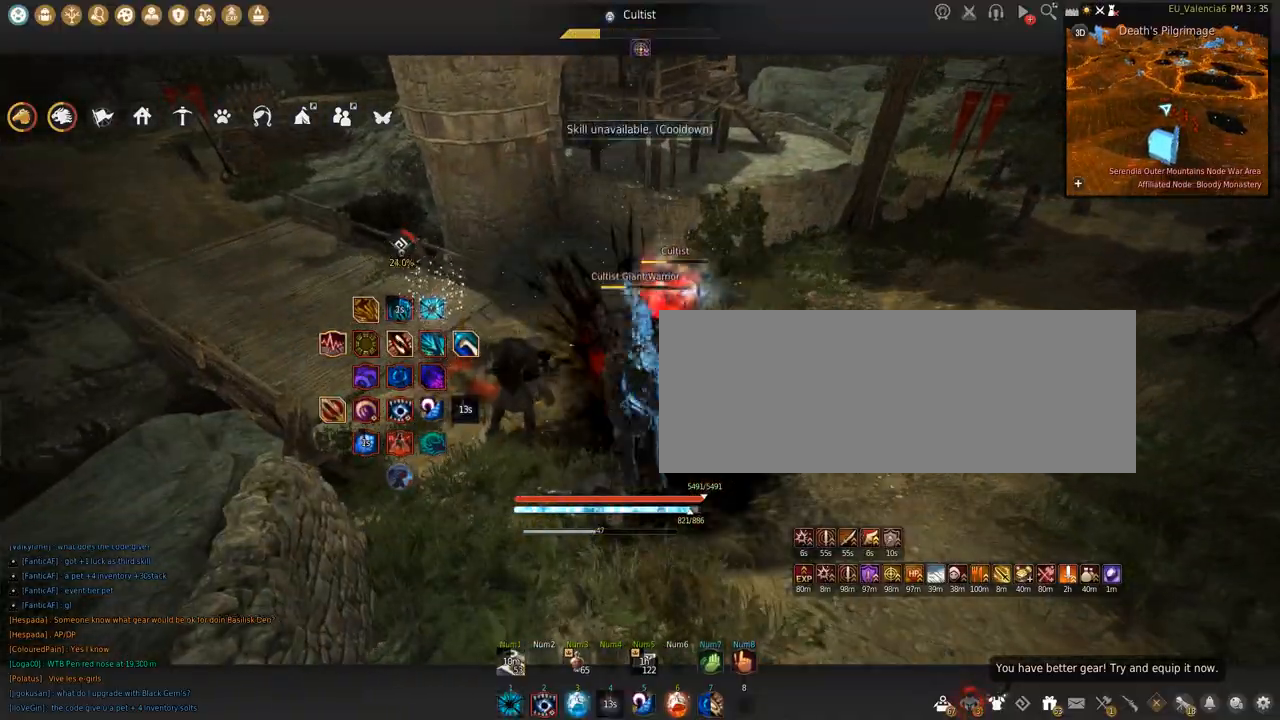
{"keys": ["shift"], "mouse": ["left"], "events": [[267, "shift", "down"], [401, "mouse_left", "down"]]}
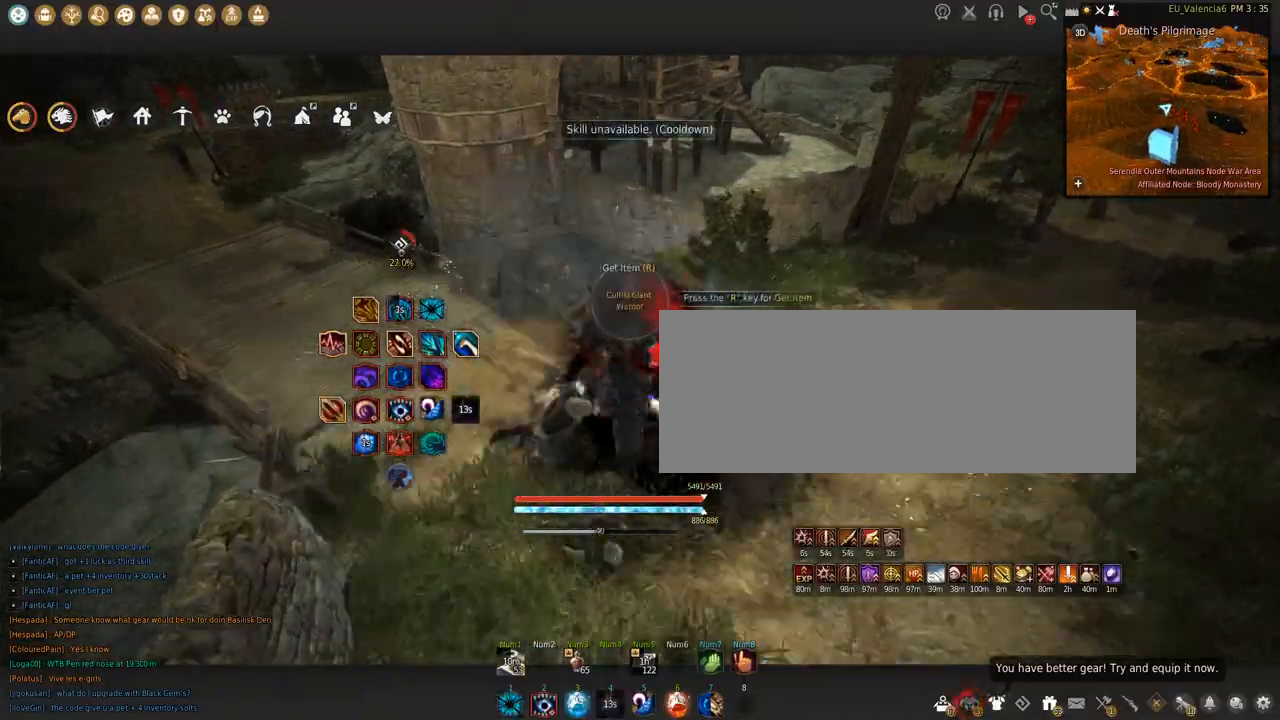
{"keys": ["d"], "mouse": [], "events": [[133, "mouse_left", "up"], [133, "shift", "up"], [467, "d", "down"]]}
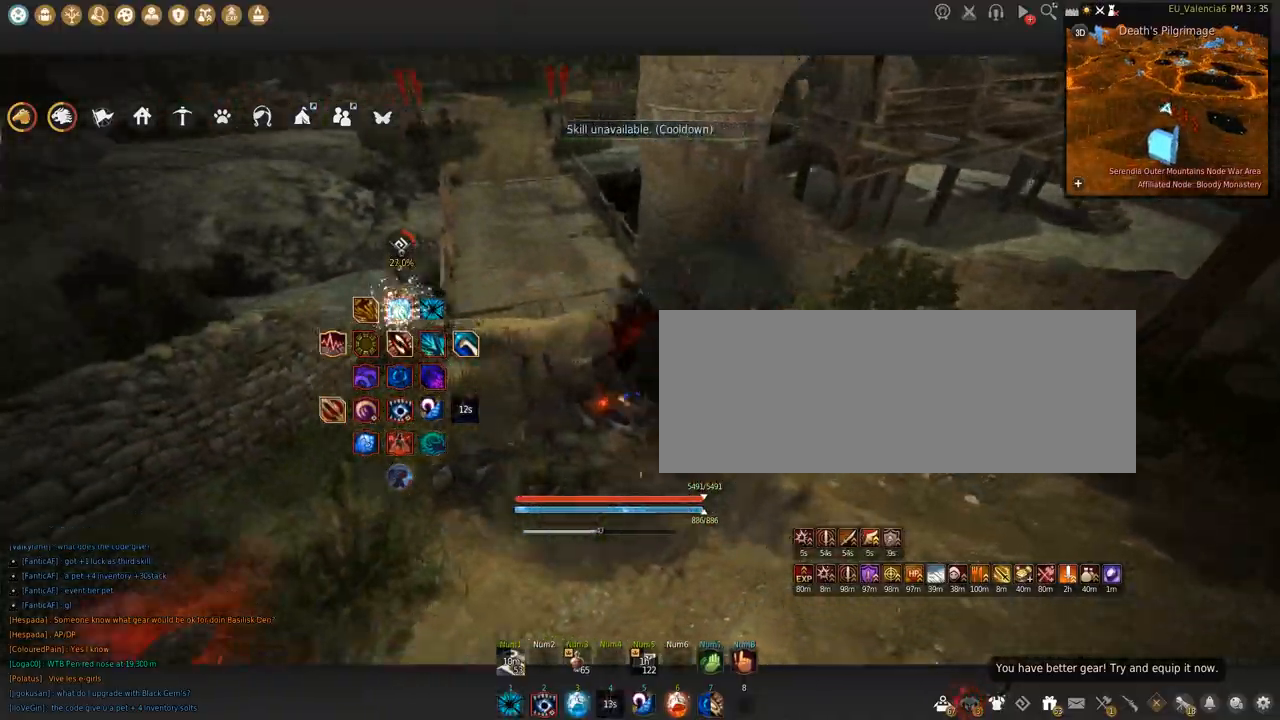
{"keys": [], "mouse": [], "events": [[134, "d", "up"]]}
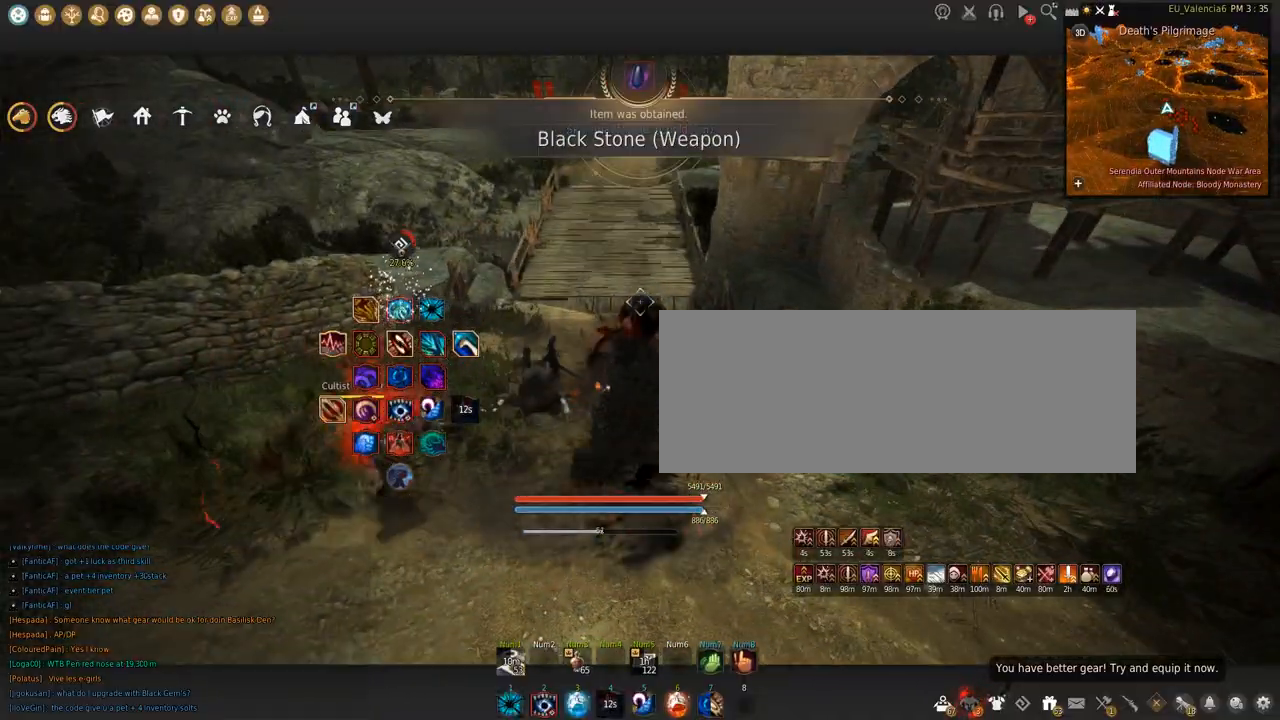
{"keys": [], "mouse": [], "events": []}
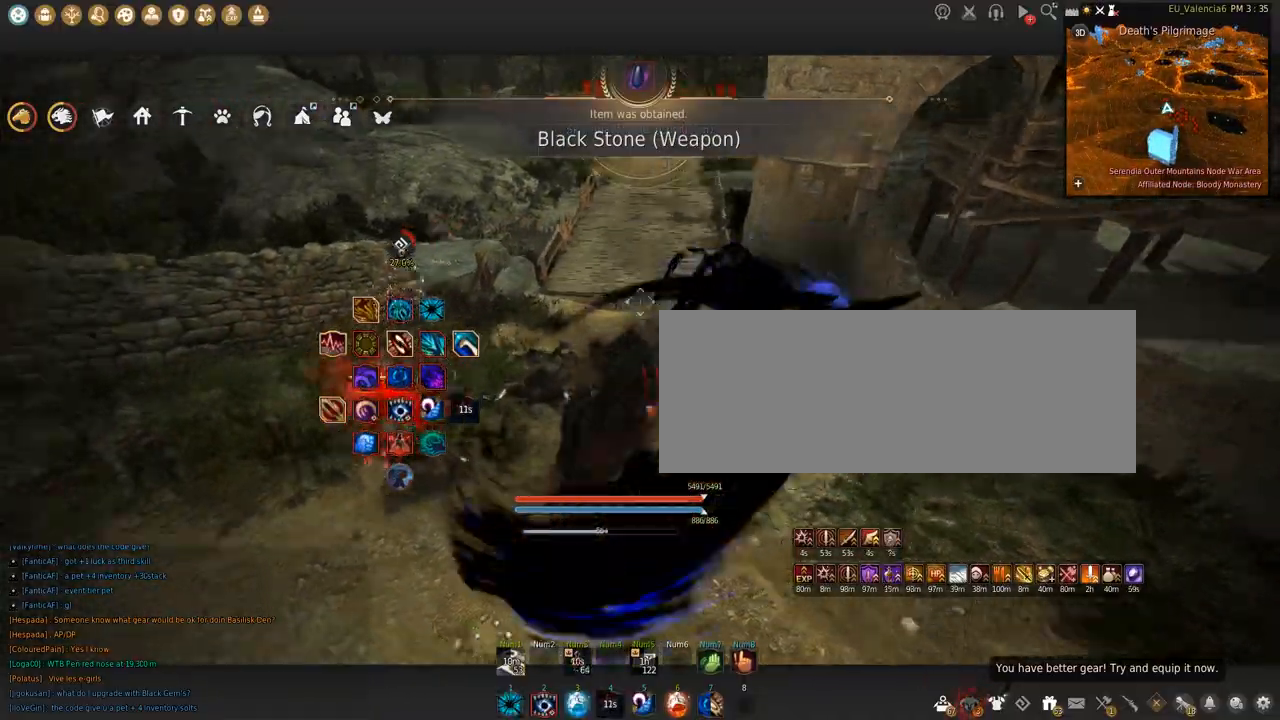
{"keys": [], "mouse": [], "events": []}
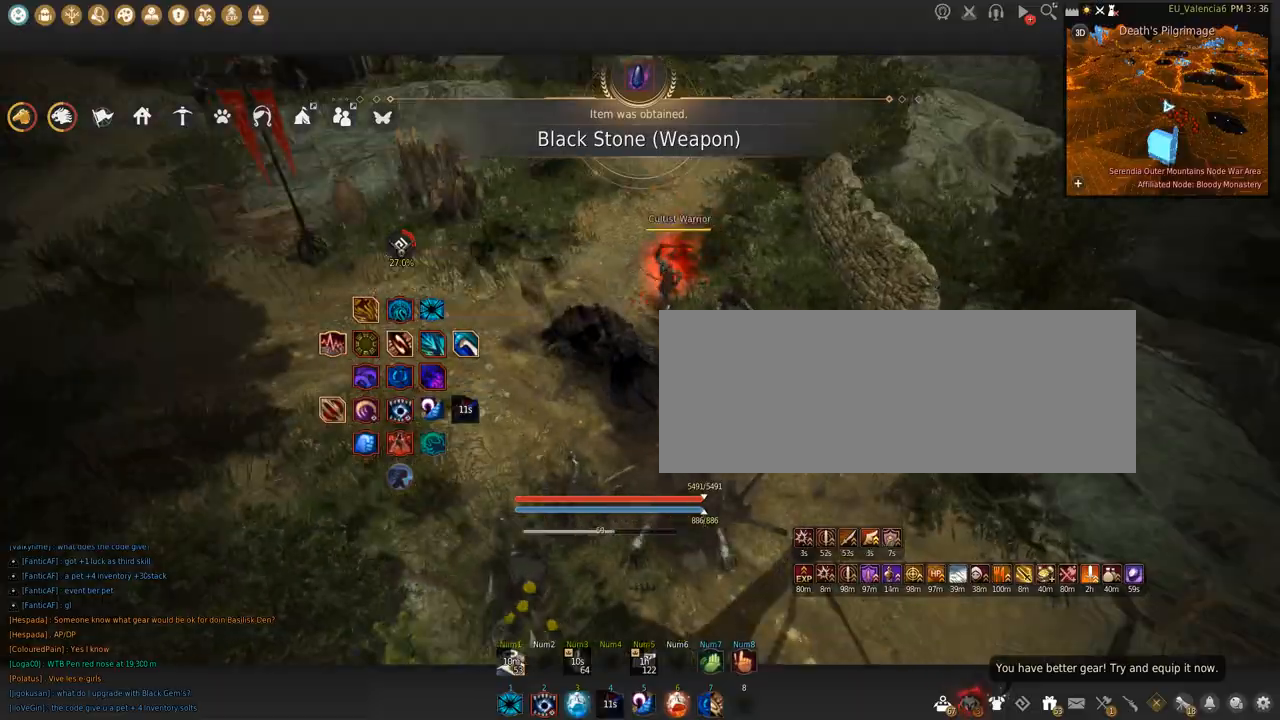
{"keys": ["shift"], "mouse": ["left"], "events": [[300, "shift", "down"], [467, "mouse_left", "down"]]}
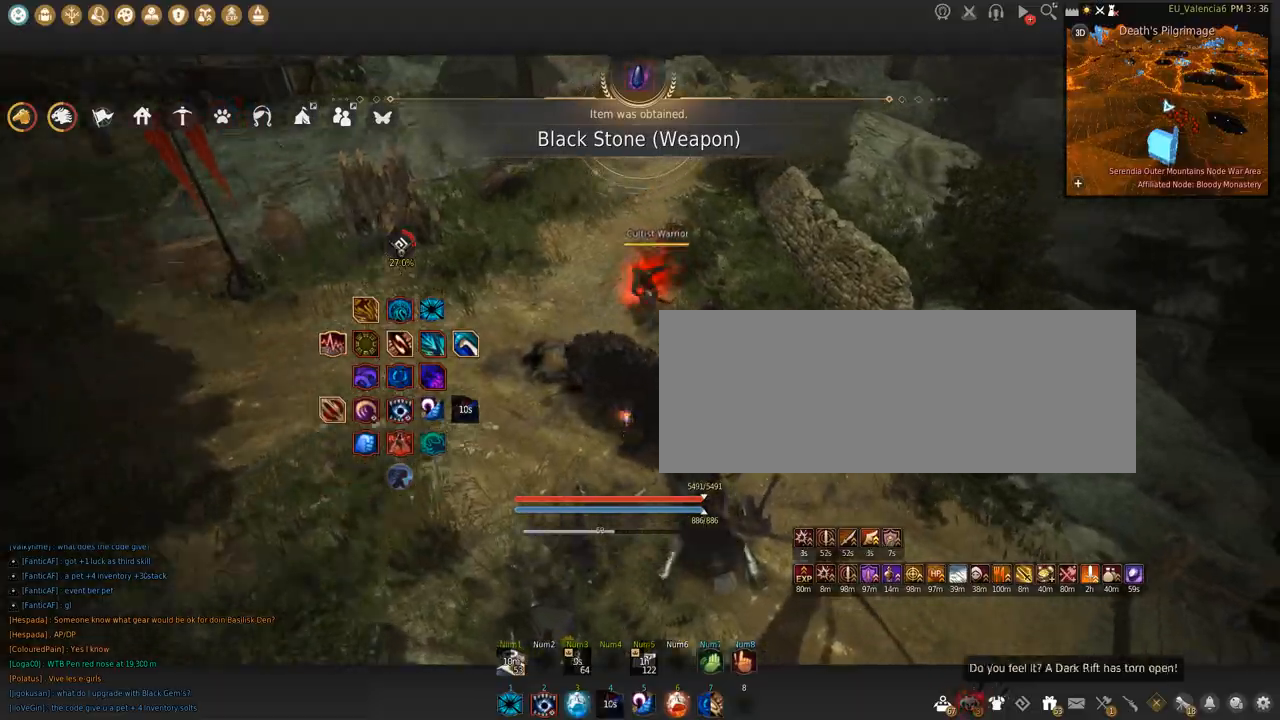
{"keys": ["shift", "space"], "mouse": ["left"], "events": [[434, "space", "down"]]}
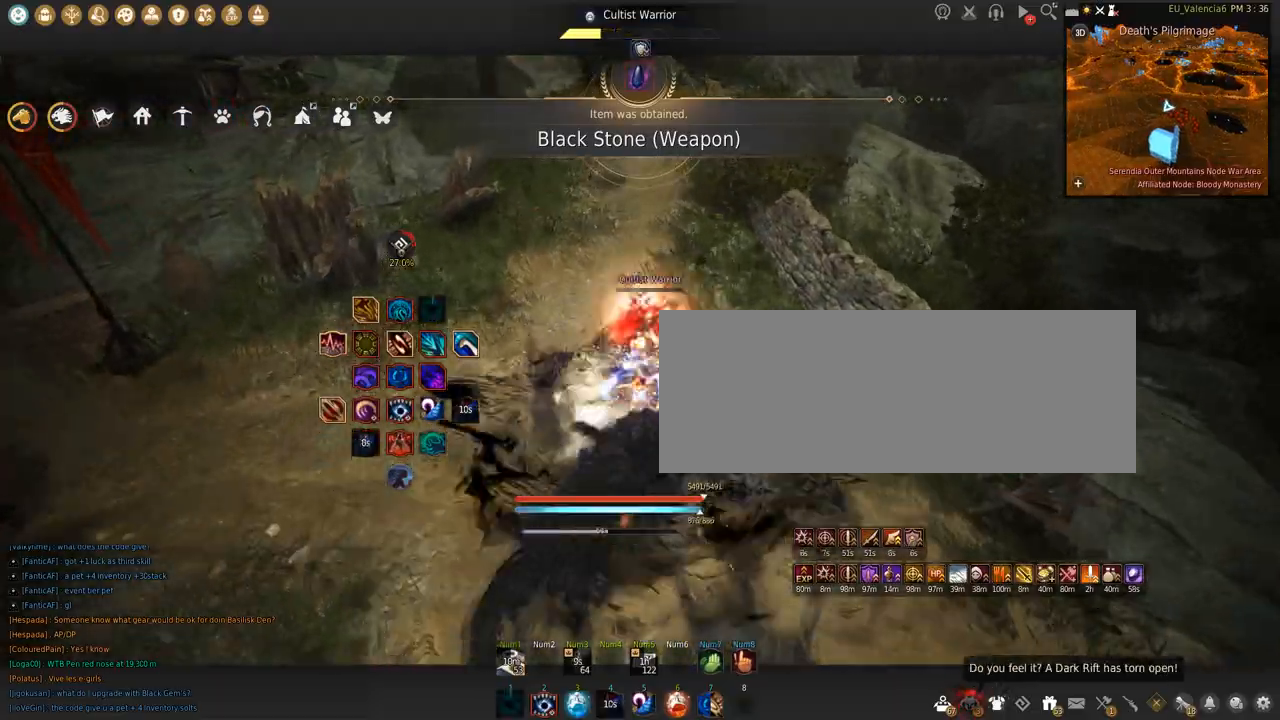
{"keys": [], "mouse": [], "events": [[200, "mouse_left", "up"], [200, "shift", "up"], [200, "space", "up"]]}
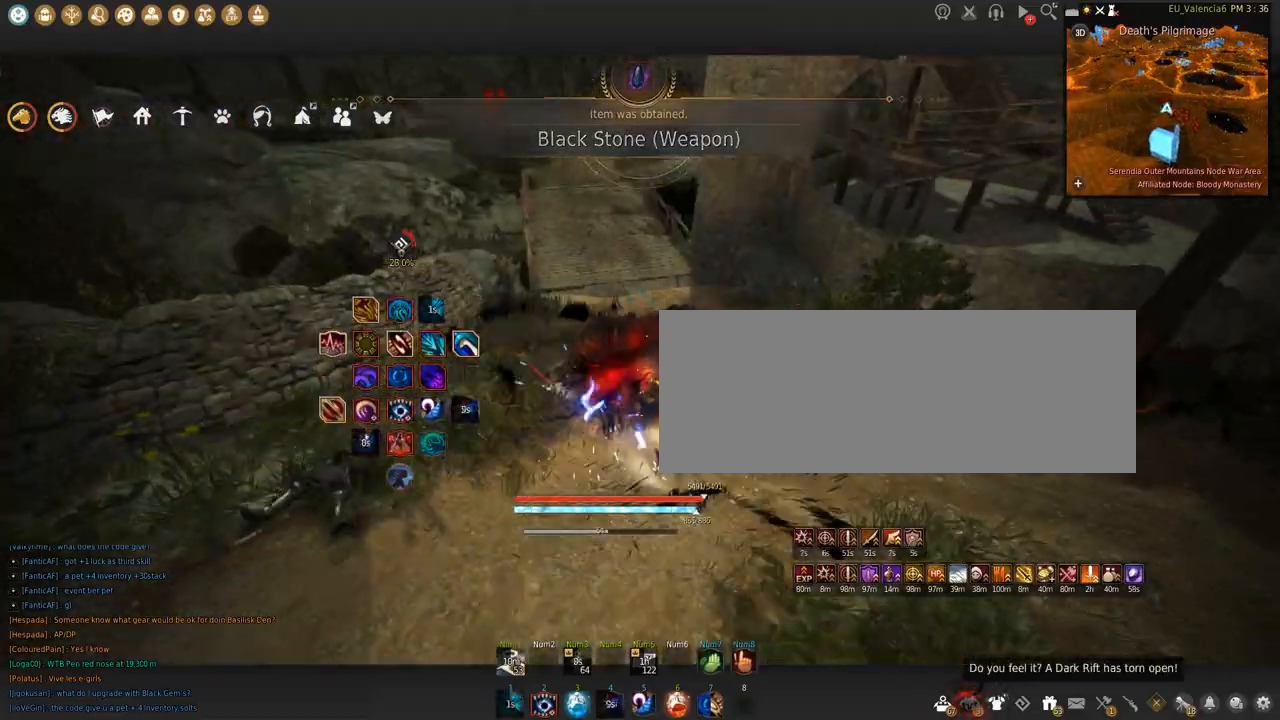
{"keys": ["c", "w"], "mouse": [], "events": [[200, "w", "down"], [467, "c", "down"]]}
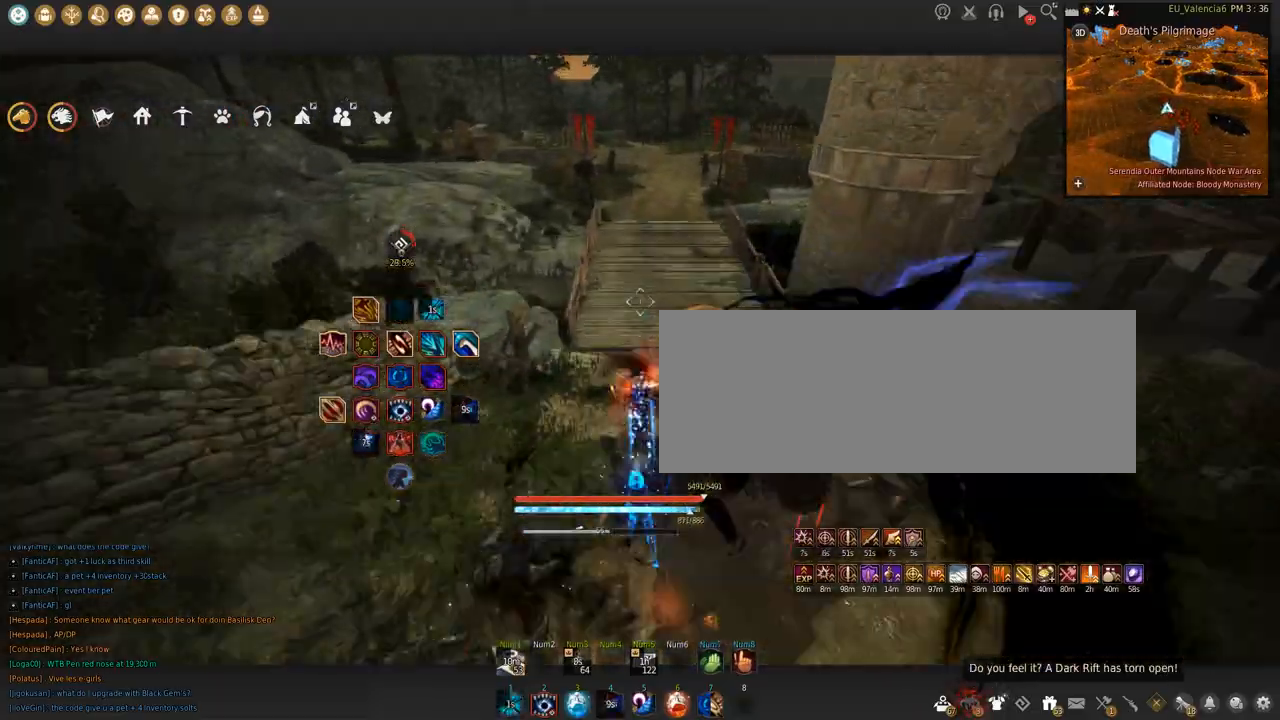
{"keys": ["w"], "mouse": [], "events": [[166, "c", "up"]]}
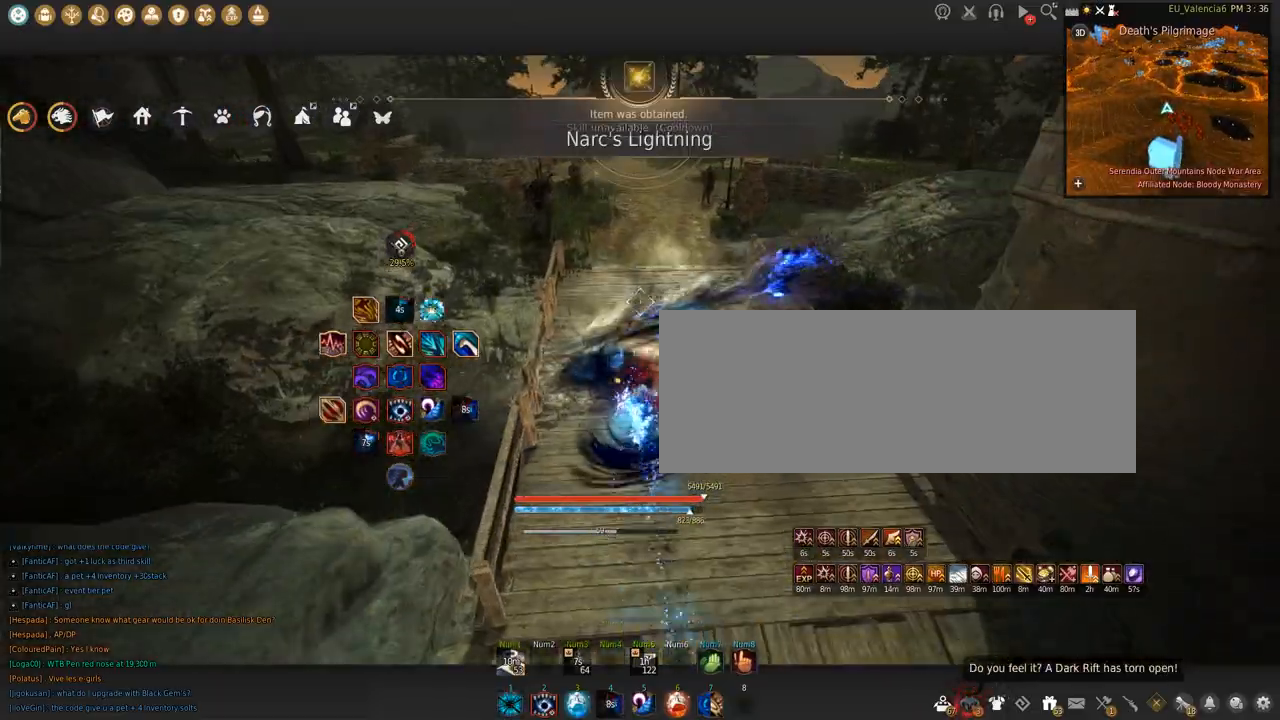
{"keys": [], "mouse": [], "events": [[501, "w", "up"]]}